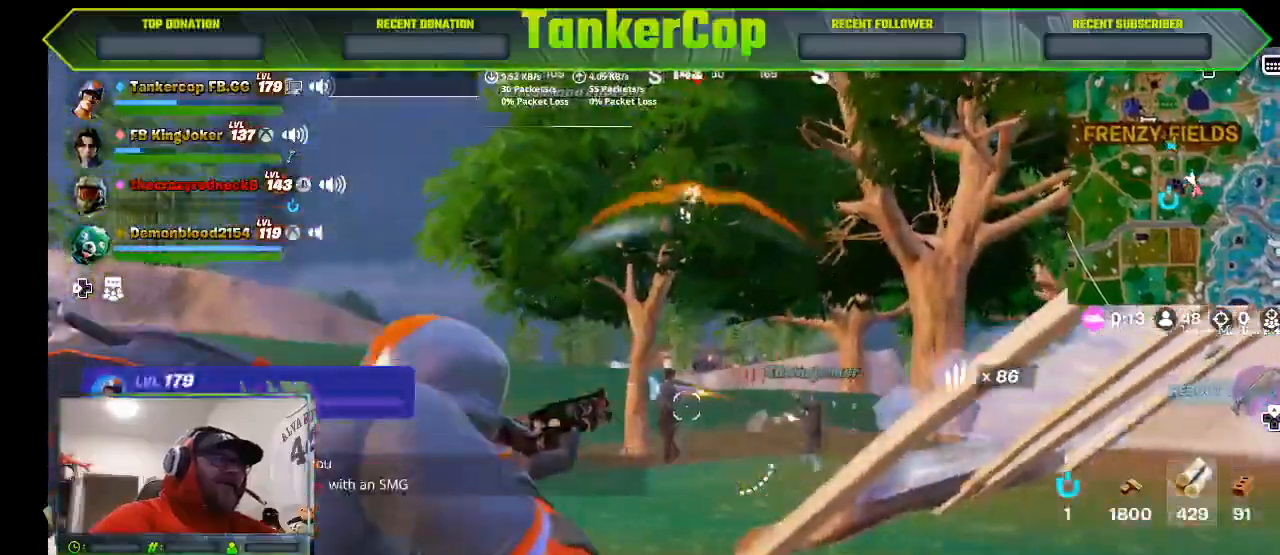
Gameplay with a controller (PlayStation layout); each line is a JSON object with the inputs held at the frame after it (dt_ms = milliseconds from this image to that frame). "events" lists button and stick changes between this image and that frame as [ms after this image, input, new state], when the widget could be followed in between.
{"dt_ms": 500, "buttons": ["L2"], "left_stick": "left", "right_stick": "center", "events": [[67, "right_stick", "center"], [200, "R2", "up"], [200, "R3", "up"], [500, "left_stick", "left"]]}
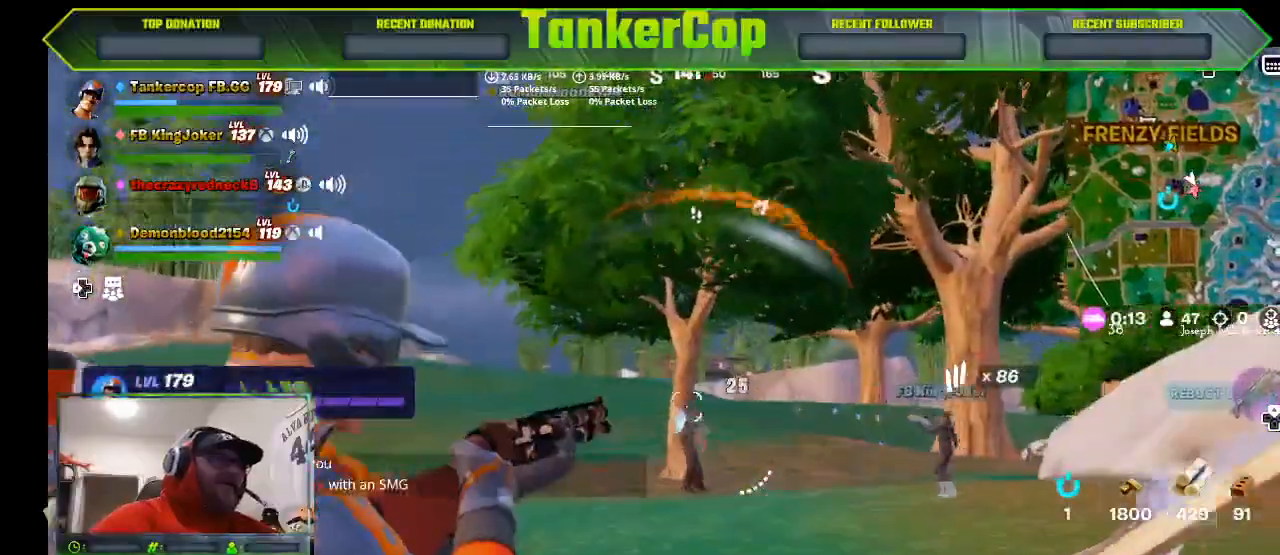
{"dt_ms": 1000, "buttons": [], "left_stick": "center", "right_stick": "center"}
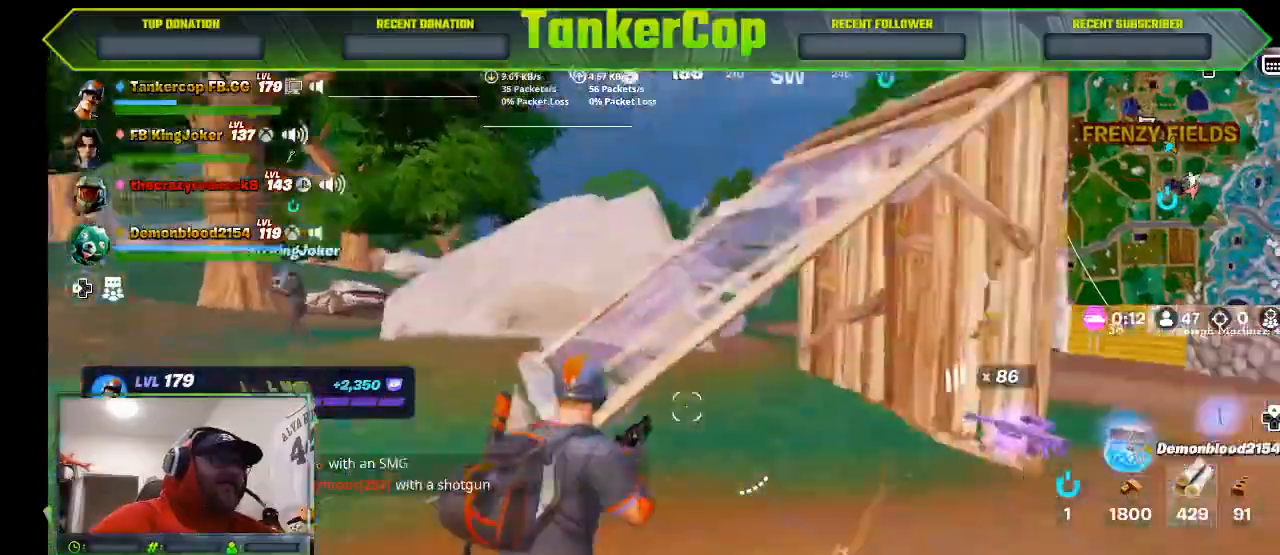
{"dt_ms": 500, "buttons": [], "left_stick": "center", "right_stick": "center", "events": []}
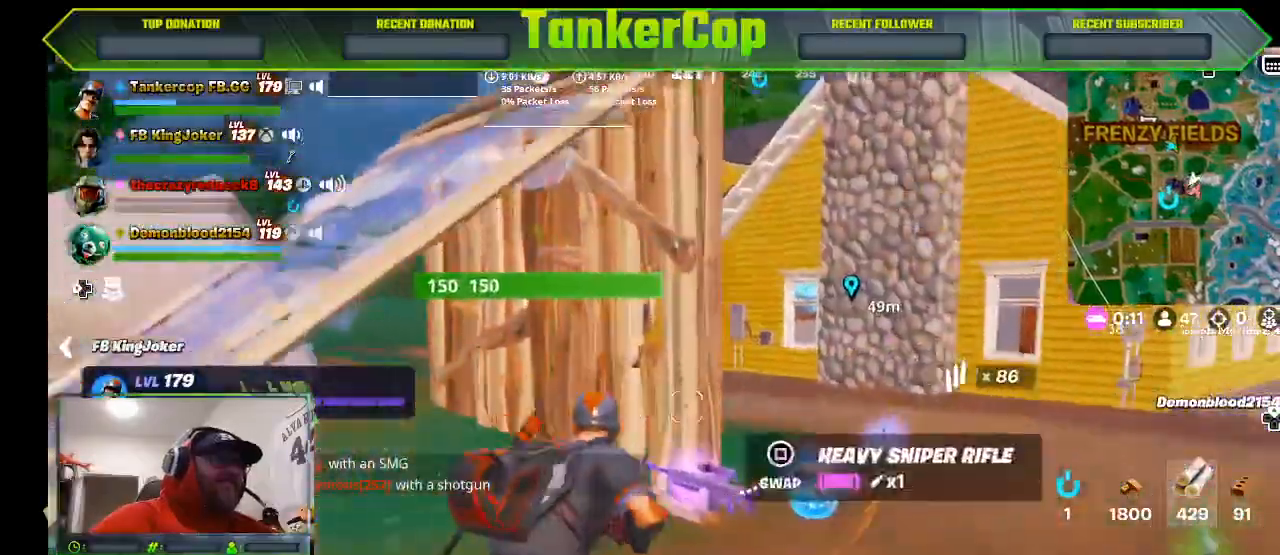
{"dt_ms": 1000, "buttons": [], "left_stick": "down-left", "right_stick": "center"}
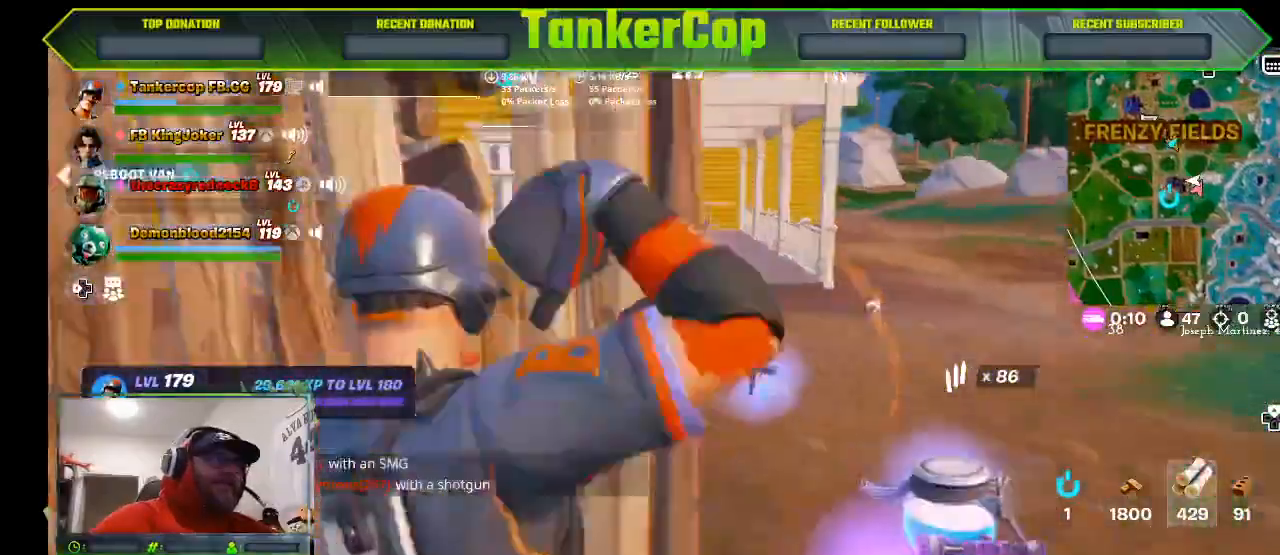
{"dt_ms": 500, "buttons": [], "left_stick": "down-left", "right_stick": "center", "events": []}
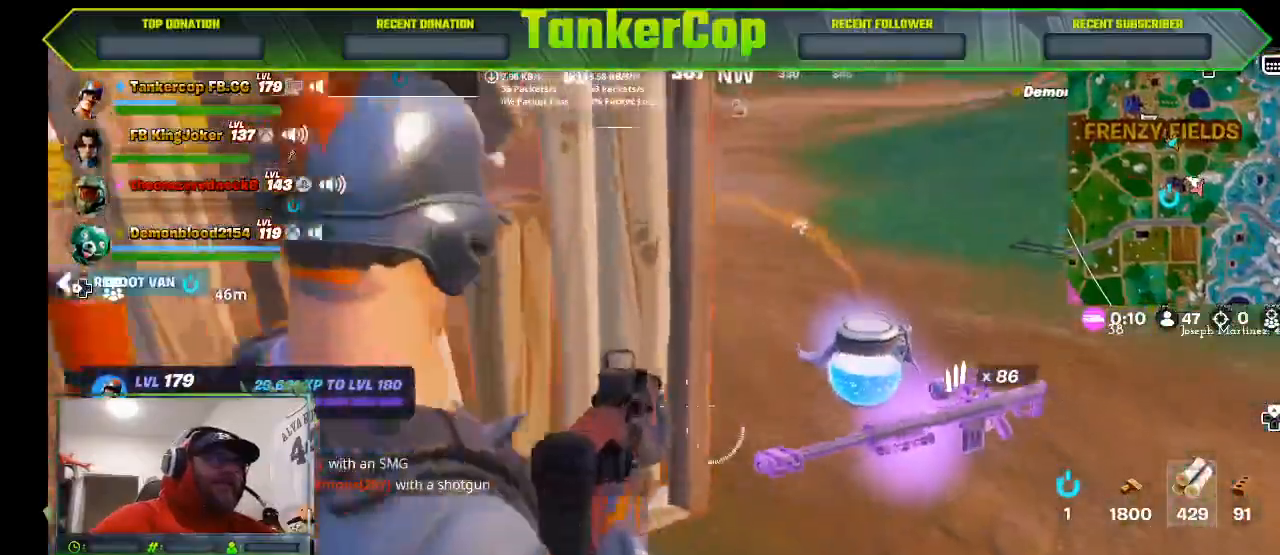
{"dt_ms": 500, "buttons": [], "left_stick": "up-left", "right_stick": "right", "events": [[33, "left_stick", "down"], [167, "right_stick", "right"], [300, "SQUARE", "down"], [400, "SQUARE", "up"], [467, "left_stick", "up-left"]]}
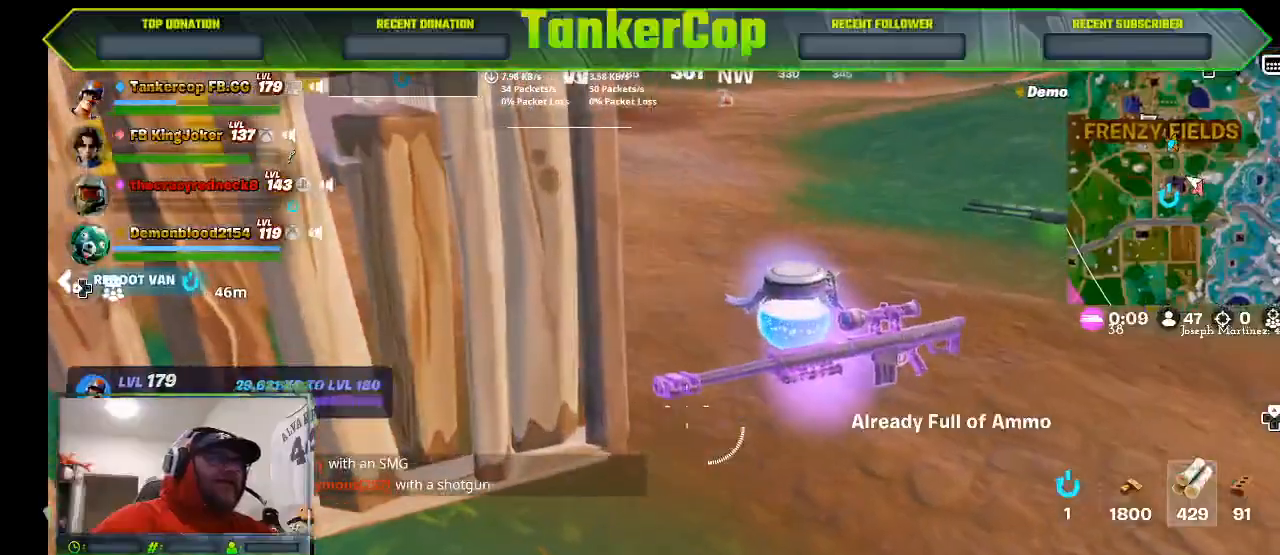
{"dt_ms": 500, "buttons": [], "left_stick": "down-right", "right_stick": "right", "events": [[333, "left_stick", "down"], [400, "left_stick", "down-right"]]}
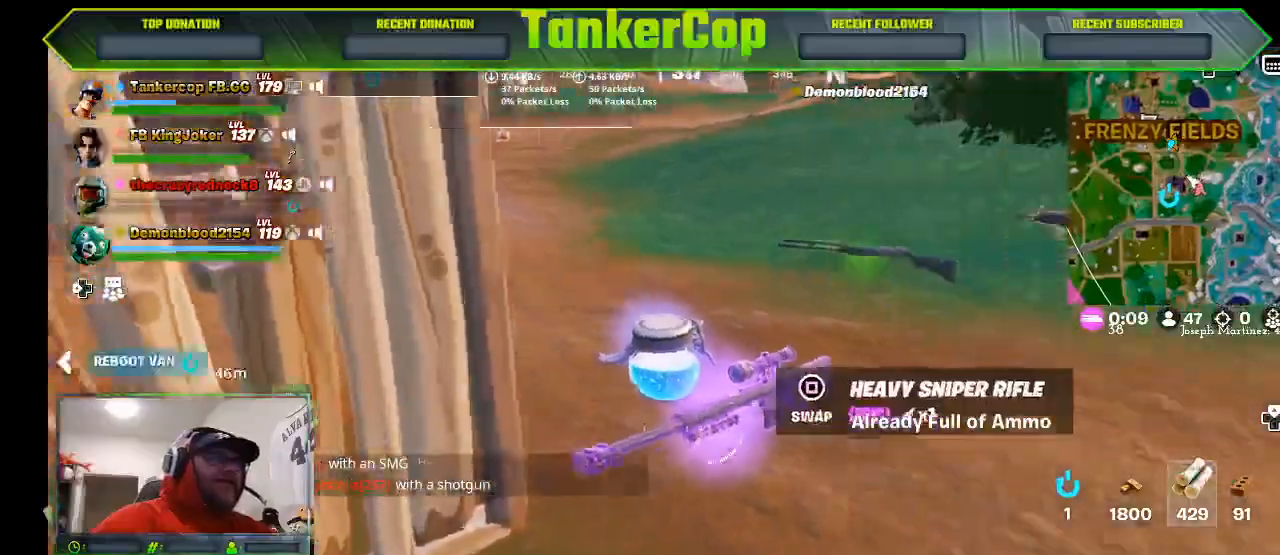
{"dt_ms": 500, "buttons": [], "left_stick": "down", "right_stick": "right", "events": [[100, "left_stick", "up"], [233, "SQUARE", "down"], [233, "left_stick", "down"], [333, "SQUARE", "up"]]}
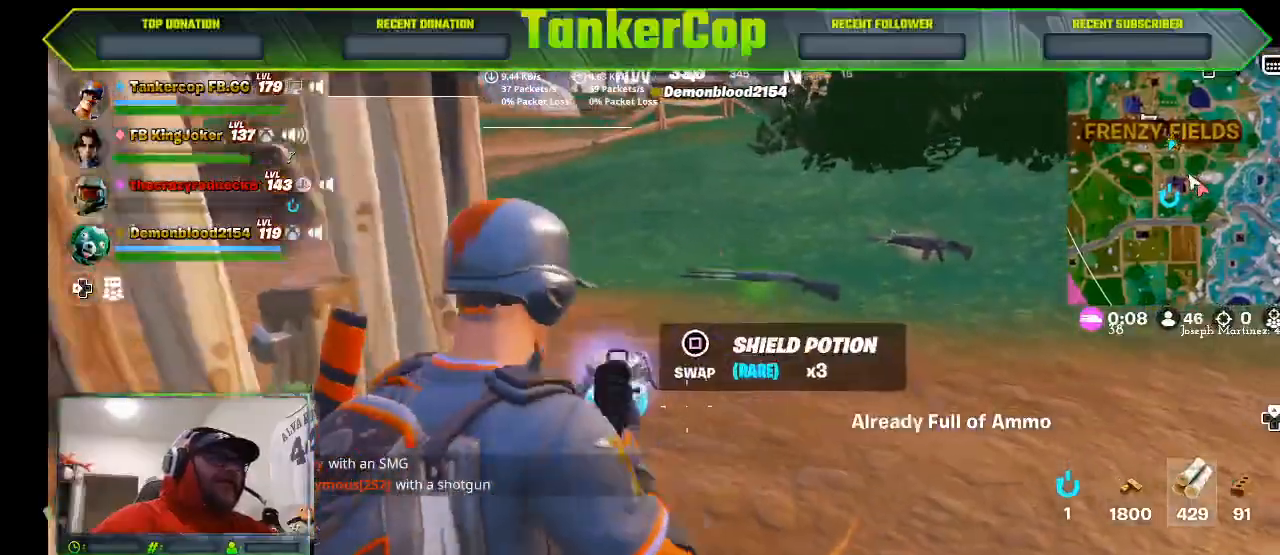
{"dt_ms": 500, "buttons": [], "left_stick": "left", "right_stick": "right", "events": [[233, "left_stick", "left"]]}
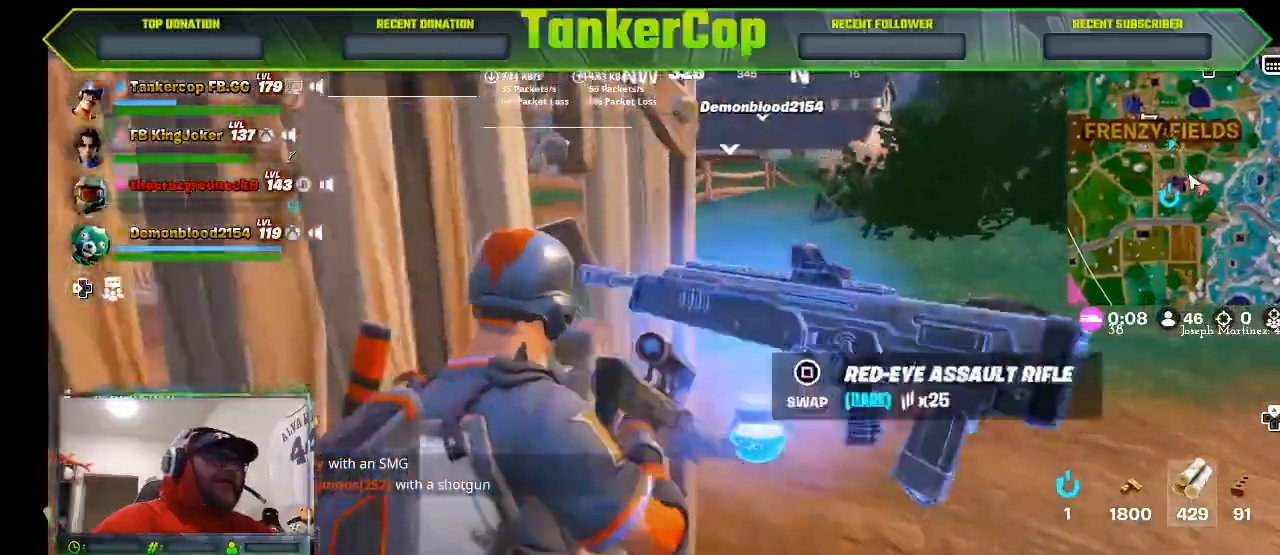
{"dt_ms": 500, "buttons": [], "left_stick": "center", "right_stick": "right", "events": [[67, "left_stick", "center"]]}
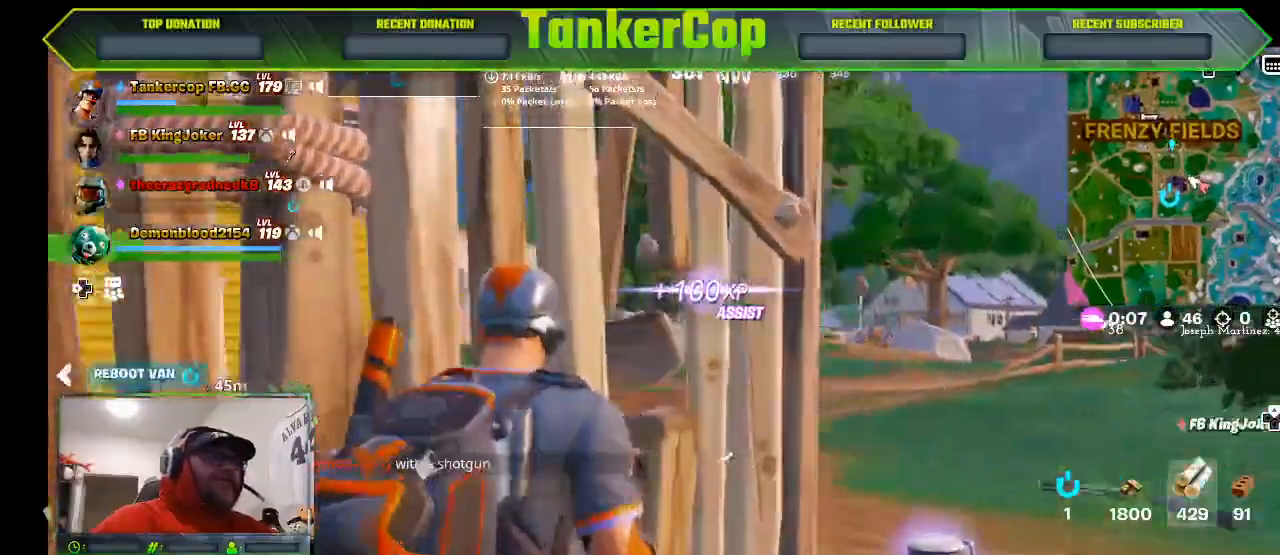
{"dt_ms": 500, "buttons": ["L2"], "left_stick": "down-right", "right_stick": "center", "events": [[67, "right_stick", "center"], [167, "L2", "down"], [233, "left_stick", "down-right"]]}
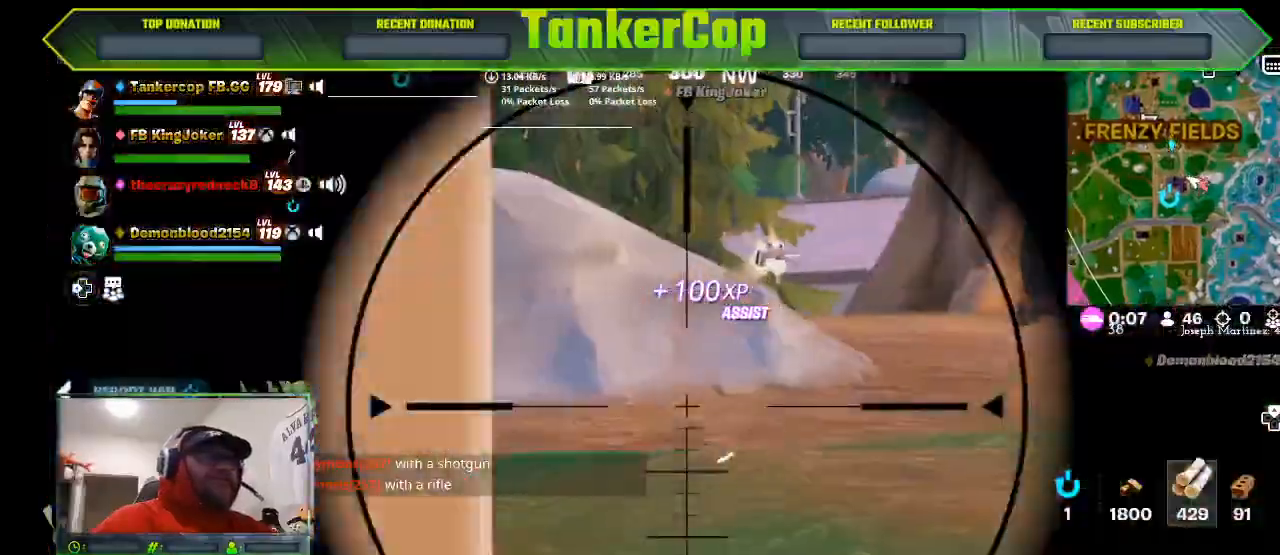
{"dt_ms": 500, "buttons": ["L2"], "left_stick": "center", "right_stick": "center", "events": [[67, "left_stick", "center"]]}
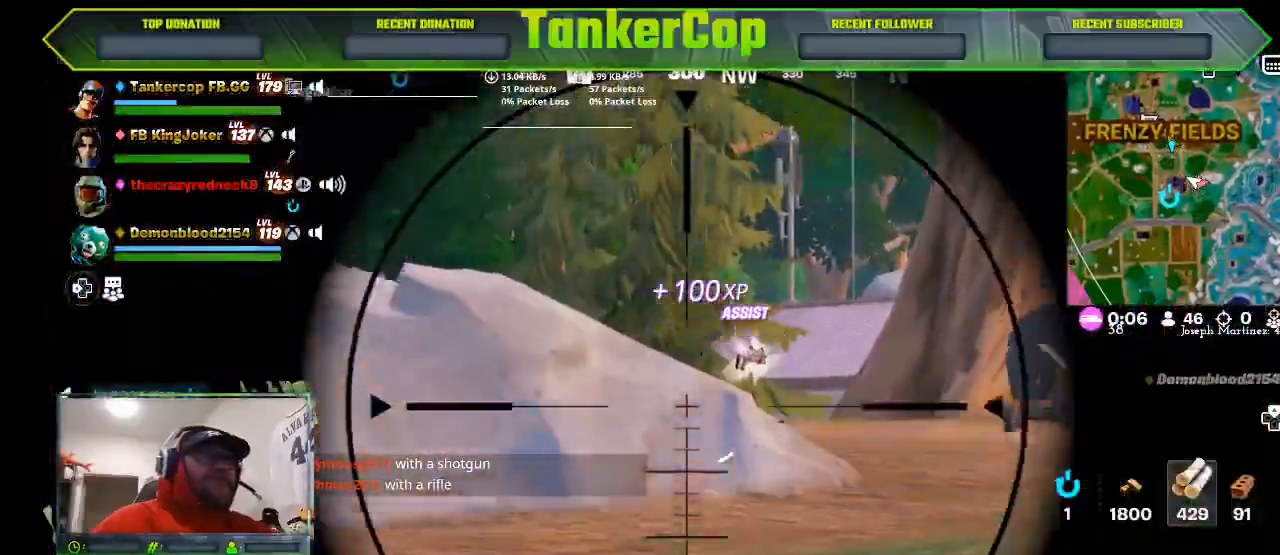
{"dt_ms": 500, "buttons": [], "left_stick": "center", "right_stick": "center", "events": [[33, "L2", "up"]]}
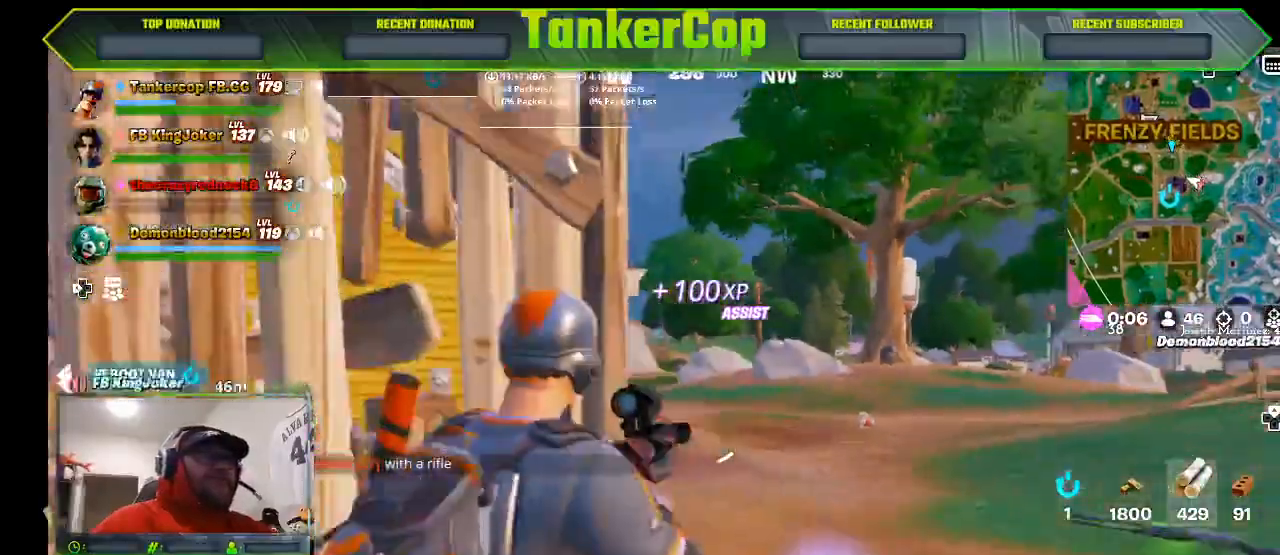
{"dt_ms": 500, "buttons": [], "left_stick": "right", "right_stick": "center", "events": [[267, "left_stick", "right"]]}
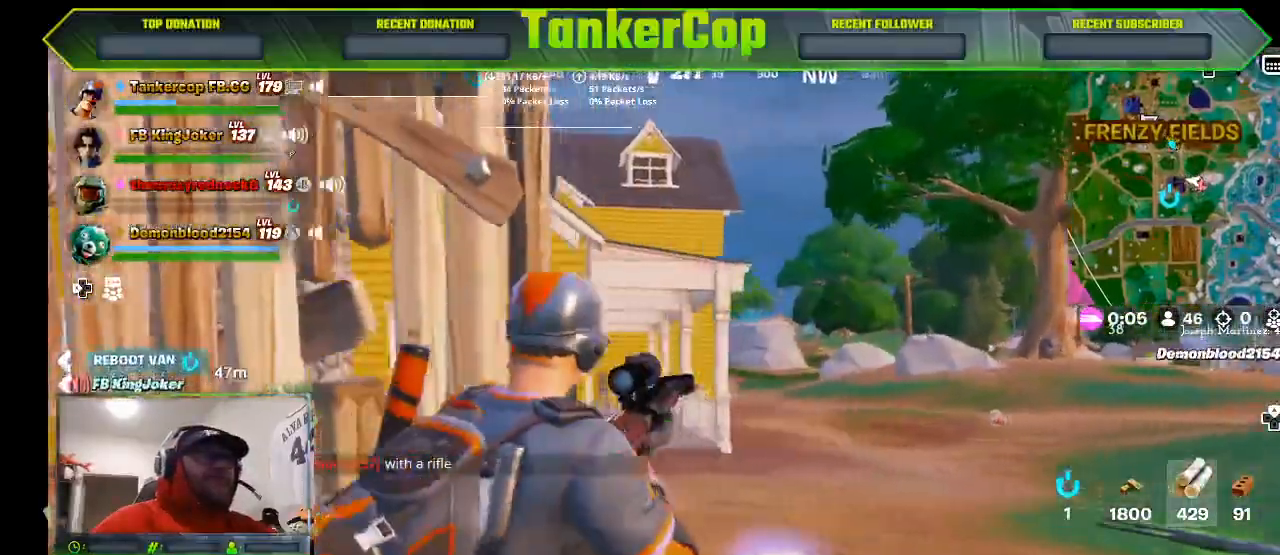
{"dt_ms": 500, "buttons": [], "left_stick": "right", "right_stick": "center", "events": []}
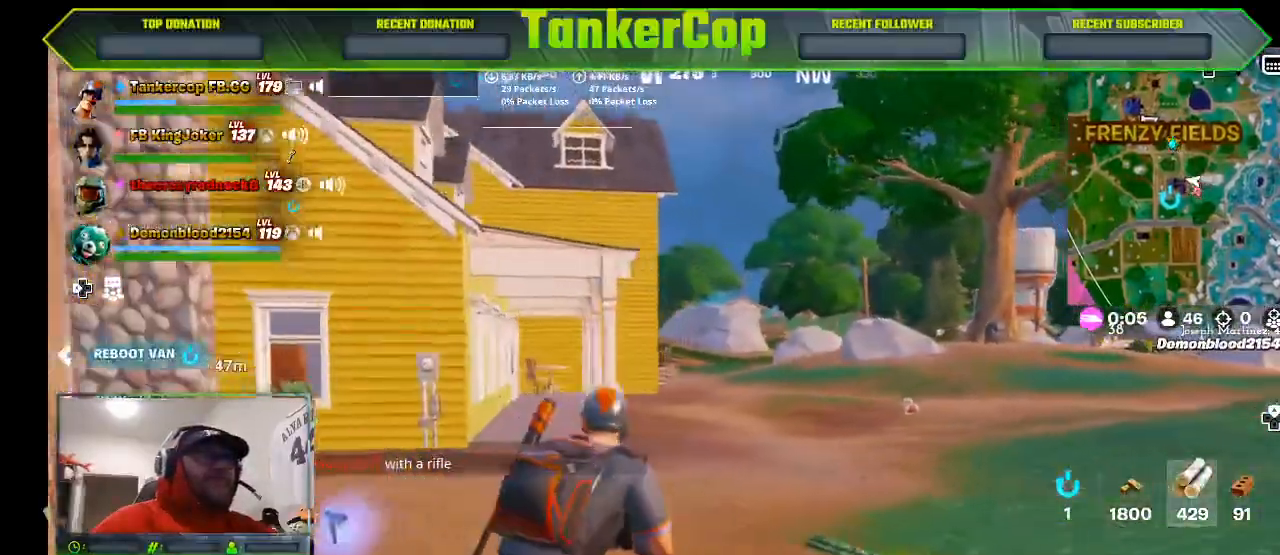
{"dt_ms": 500, "buttons": [], "left_stick": "down", "right_stick": "left", "events": [[433, "right_stick", "down-left"], [500, "left_stick", "down"], [500, "right_stick", "left"]]}
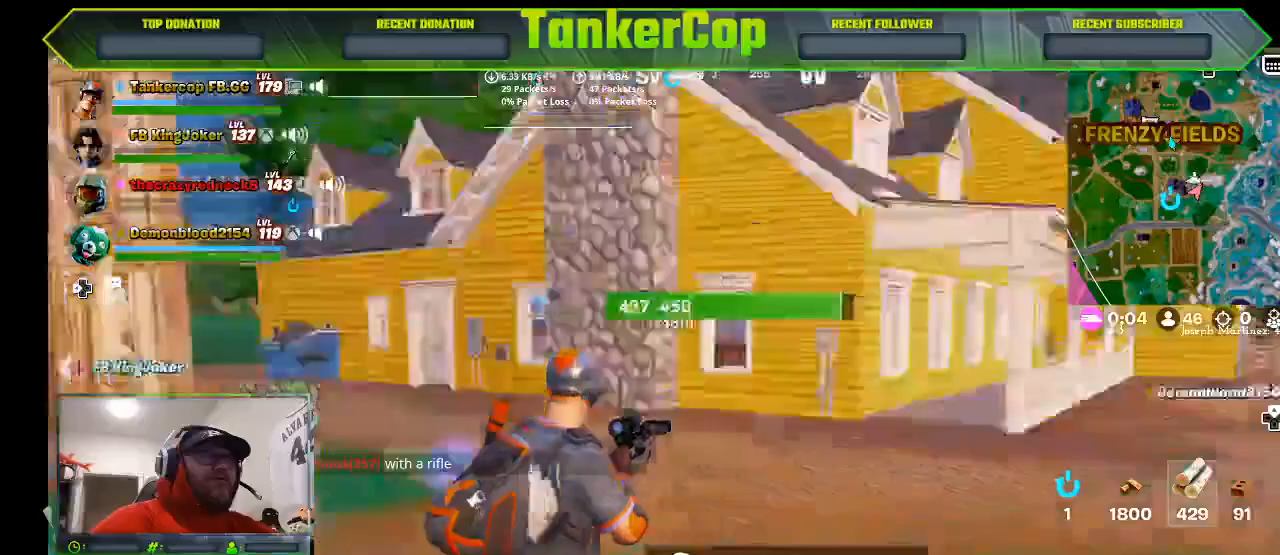
{"dt_ms": 500, "buttons": [], "left_stick": "up", "right_stick": "left", "events": [[233, "left_stick", "down-left"], [333, "left_stick", "up"]]}
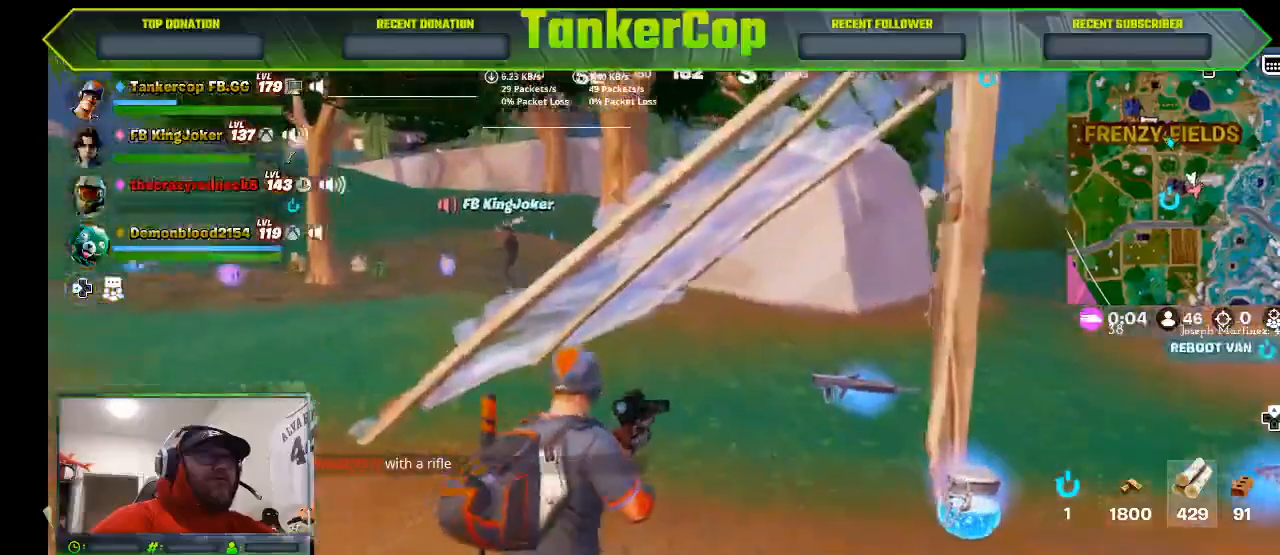
{"dt_ms": 500, "buttons": [], "left_stick": "up", "right_stick": "left", "events": []}
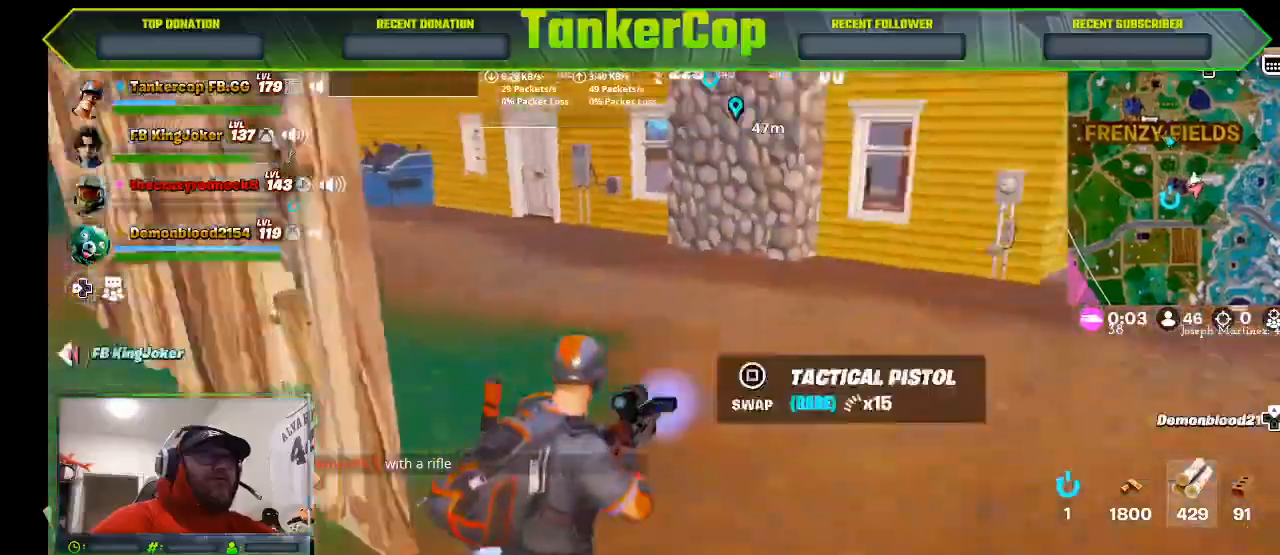
{"dt_ms": 500, "buttons": ["L3"], "left_stick": "up", "right_stick": "left", "events": [[433, "L3", "down"]]}
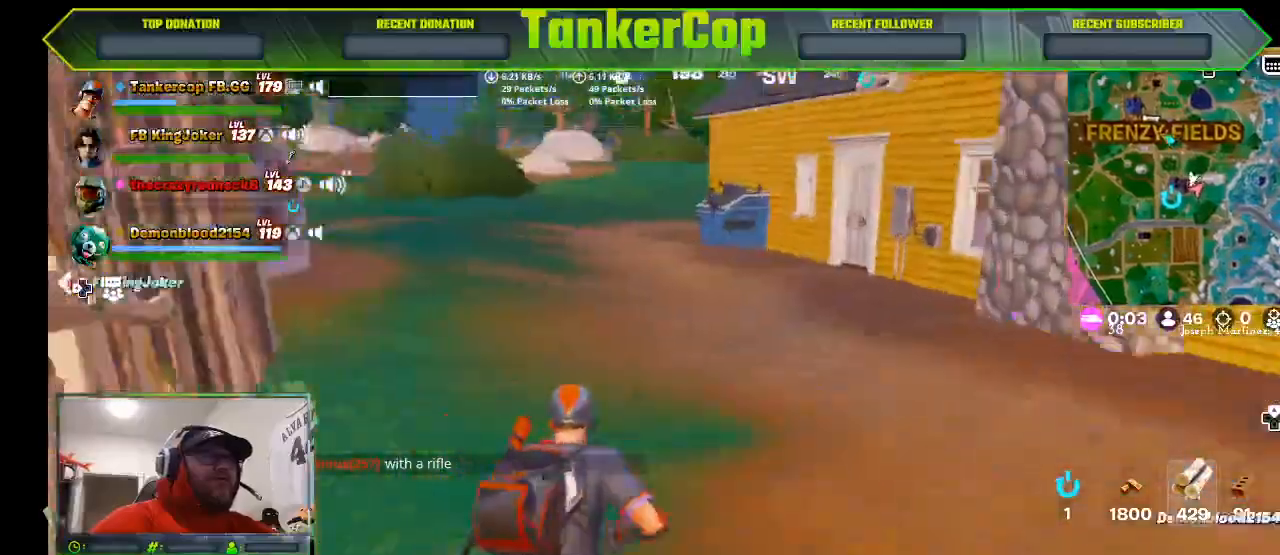
{"dt_ms": 500, "buttons": [], "left_stick": "up", "right_stick": "left", "events": [[167, "L3", "up"]]}
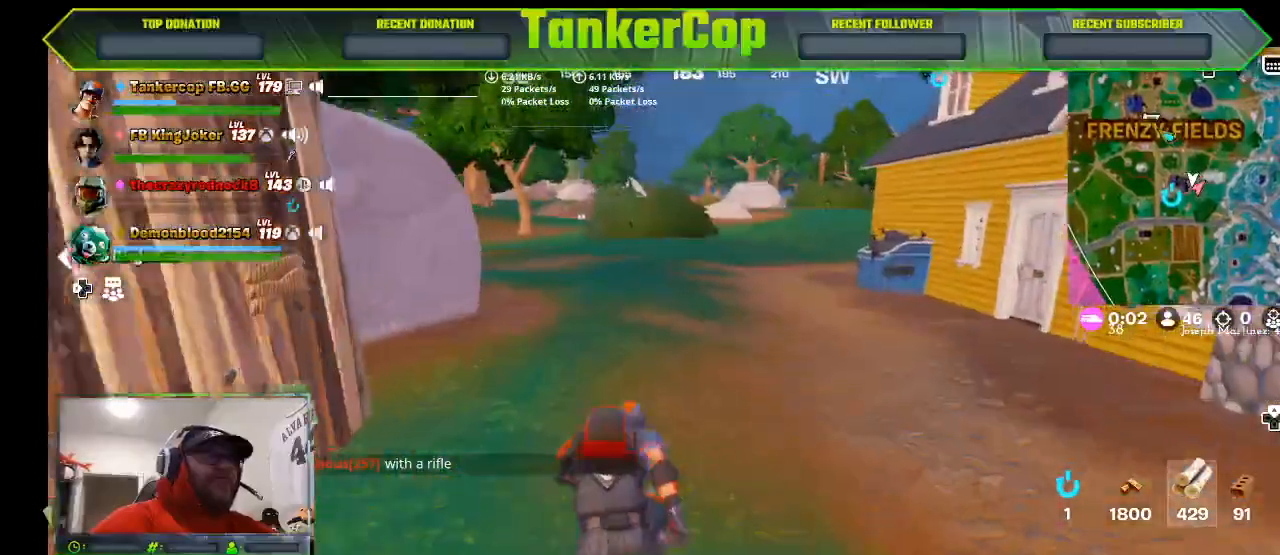
{"dt_ms": 500, "buttons": [], "left_stick": "up", "right_stick": "left", "events": []}
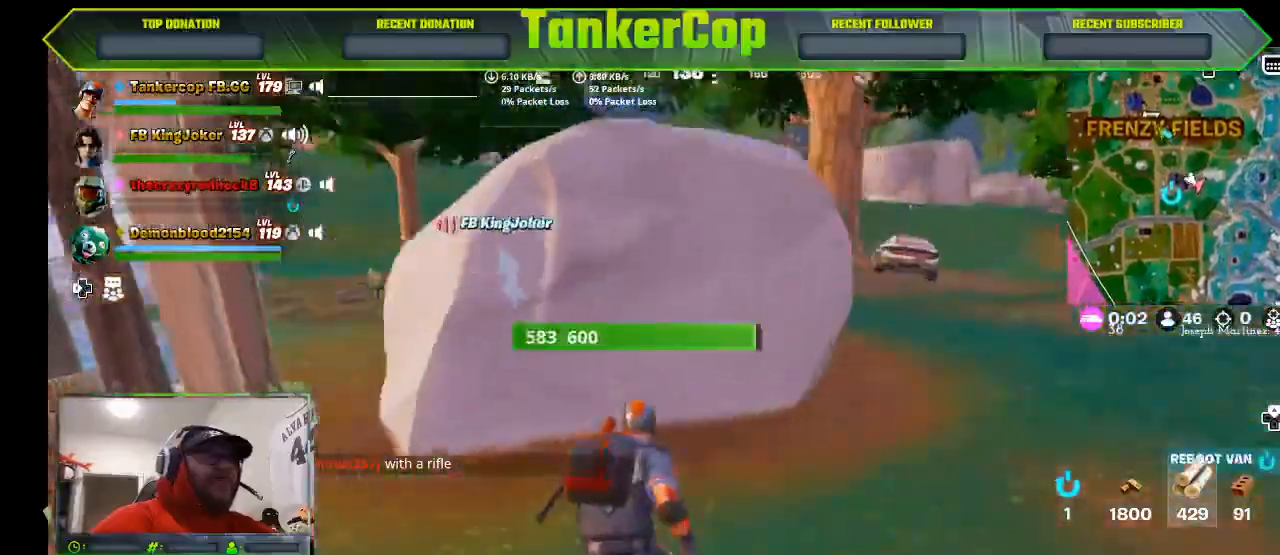
{"dt_ms": 500, "buttons": [], "left_stick": "up", "right_stick": "left", "events": [[200, "CROSS", "down"], [433, "CROSS", "up"]]}
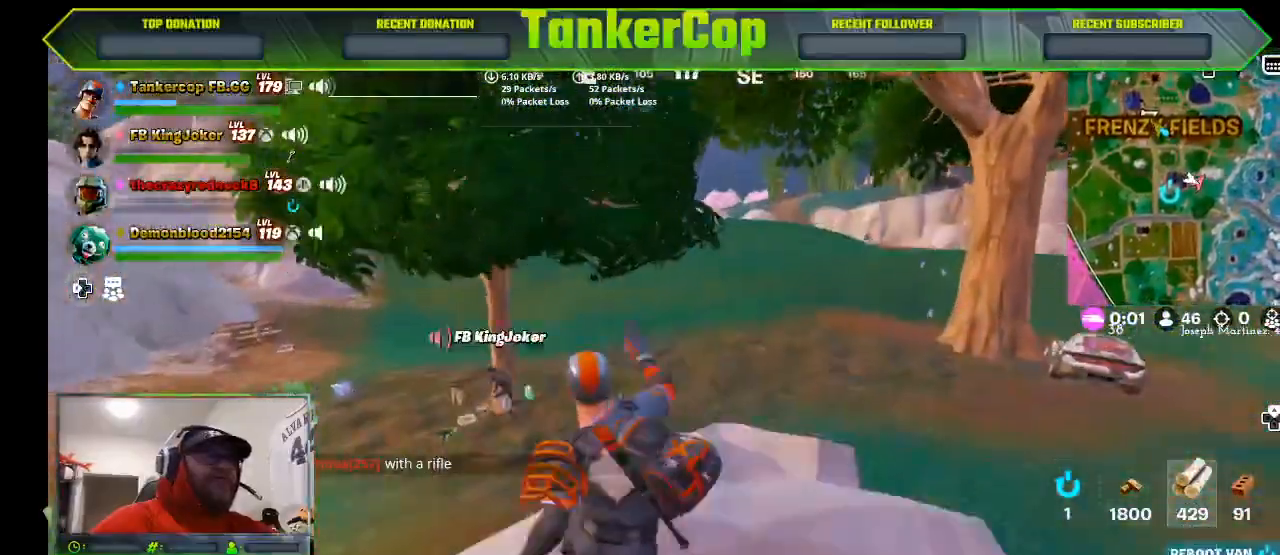
{"dt_ms": 500, "buttons": [], "left_stick": "up", "right_stick": "left", "events": [[133, "L1", "down"], [233, "L1", "up"]]}
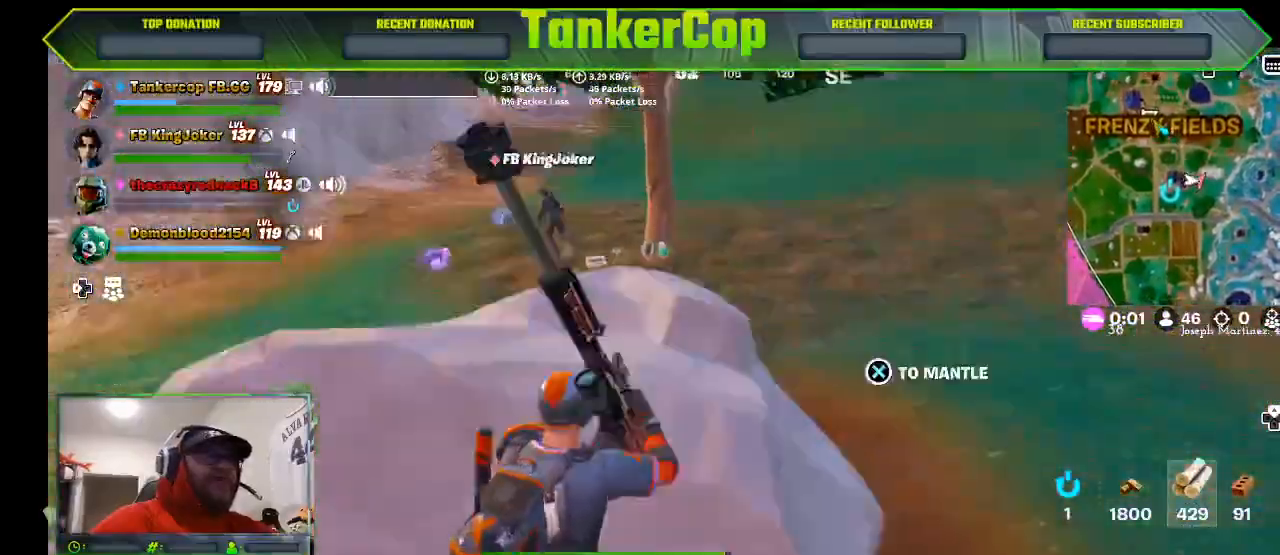
{"dt_ms": 500, "buttons": ["CROSS"], "left_stick": "up-right", "right_stick": "left", "events": [[333, "left_stick", "up-right"], [400, "CROSS", "down"]]}
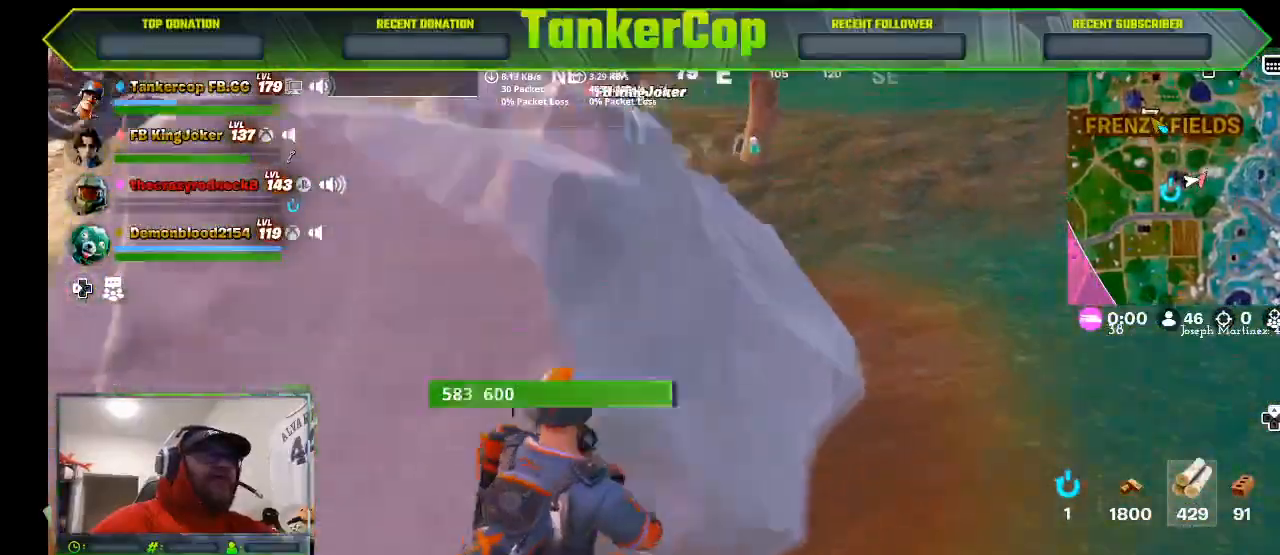
{"dt_ms": 500, "buttons": [], "left_stick": "up-right", "right_stick": "left", "events": [[267, "CROSS", "up"], [300, "right_stick", "center"], [400, "right_stick", "left"]]}
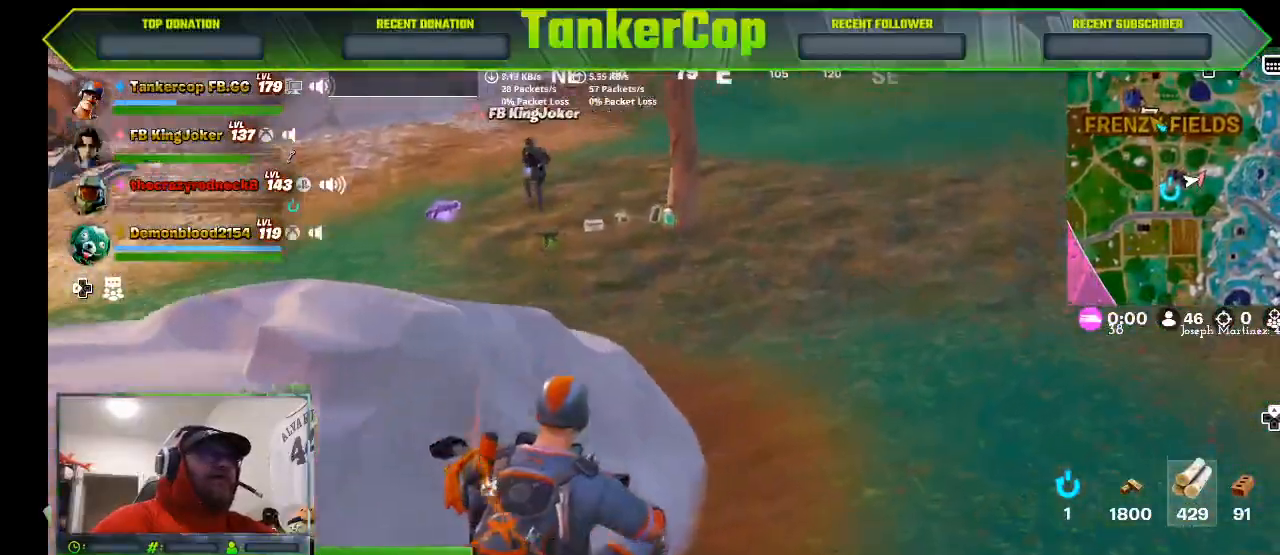
{"dt_ms": 500, "buttons": ["L3"], "left_stick": "up-right", "right_stick": "center", "events": [[167, "right_stick", "center"], [300, "L3", "down"]]}
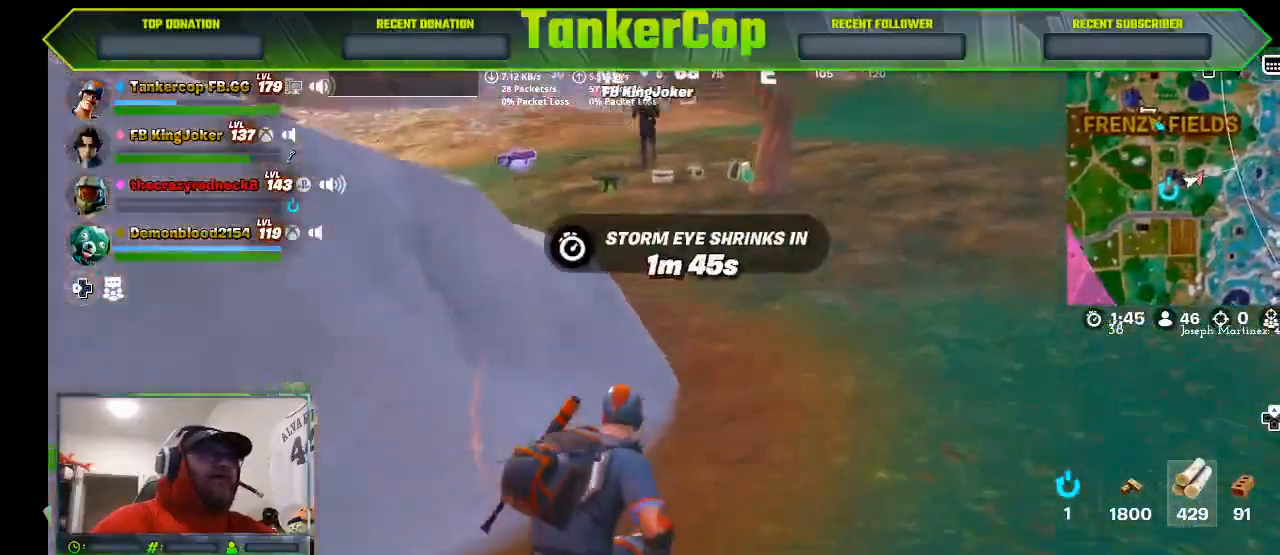
{"dt_ms": 500, "buttons": [], "left_stick": "up", "right_stick": "center", "events": [[33, "L3", "up"], [33, "left_stick", "up"], [33, "right_stick", "left"], [333, "right_stick", "center"]]}
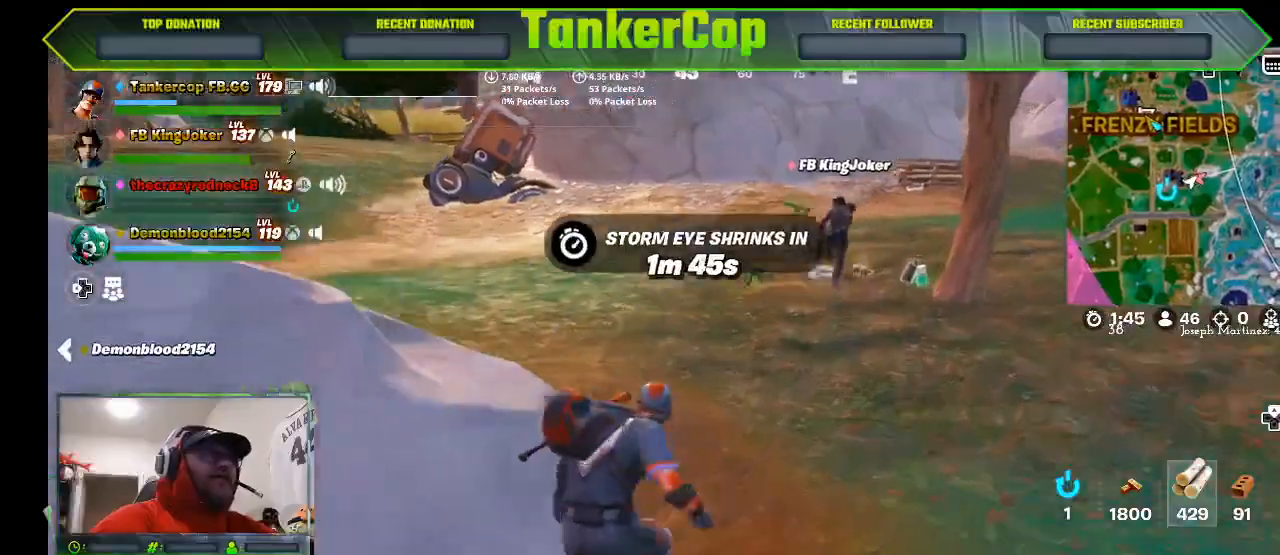
{"dt_ms": 500, "buttons": [], "left_stick": "up", "right_stick": "left", "events": [[433, "right_stick", "left"]]}
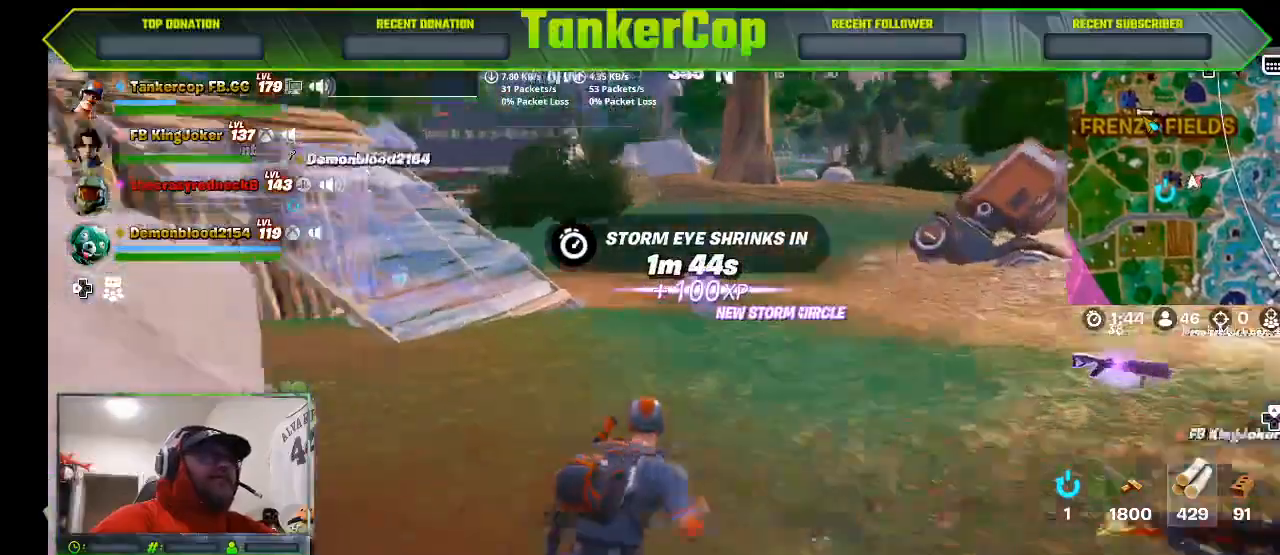
{"dt_ms": 500, "buttons": [], "left_stick": "up", "right_stick": "left", "events": []}
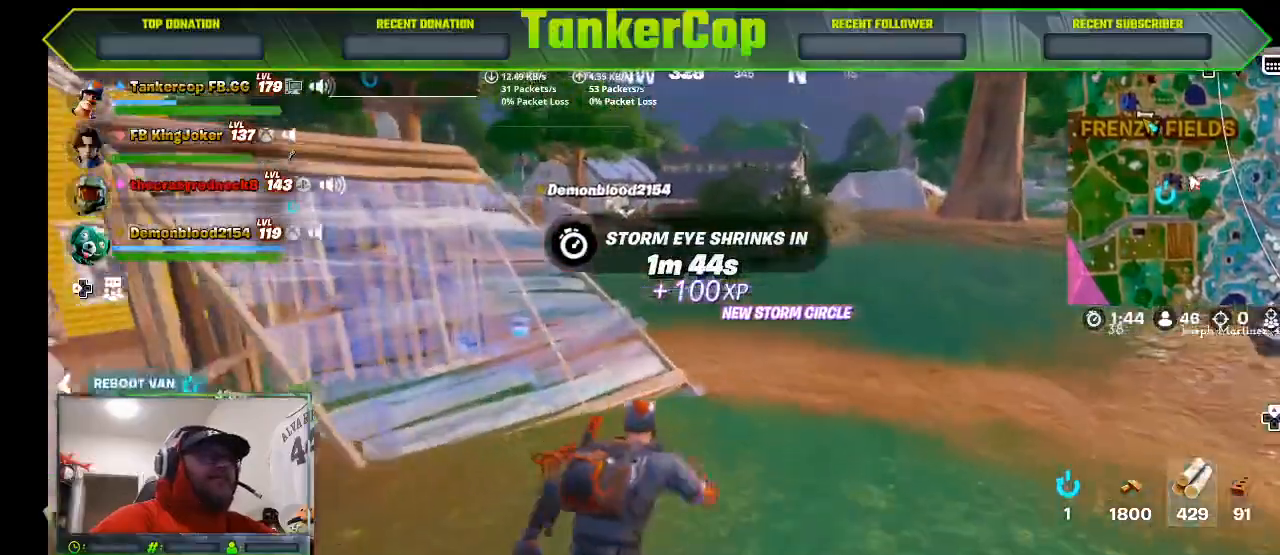
{"dt_ms": 500, "buttons": [], "left_stick": "up-right", "right_stick": "left", "events": [[67, "left_stick", "up-right"]]}